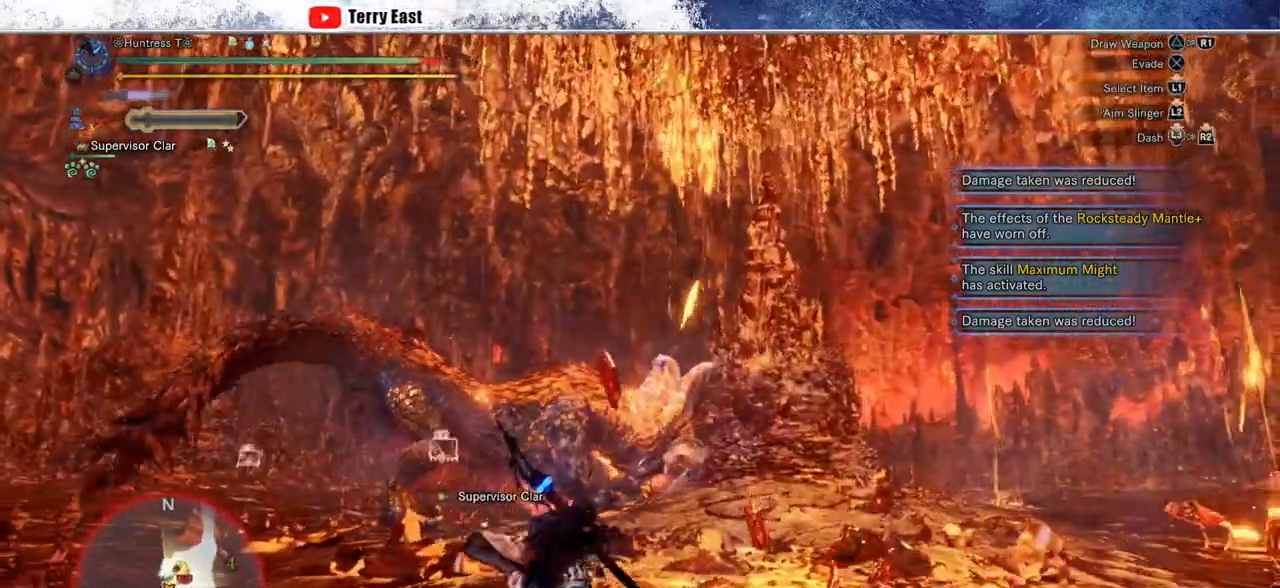
Gameplay with a controller (PlayStation layout); each line is a JSON object with the inputs held at the frame after it. "events" lists button and stick changes between this image and that frame as [ms after this image, input, new state], when the widget could be followed in between.
{"buttons": ["R2"], "left_stick": "down", "right_stick": "center", "events": [[450, "left_stick", "down"]]}
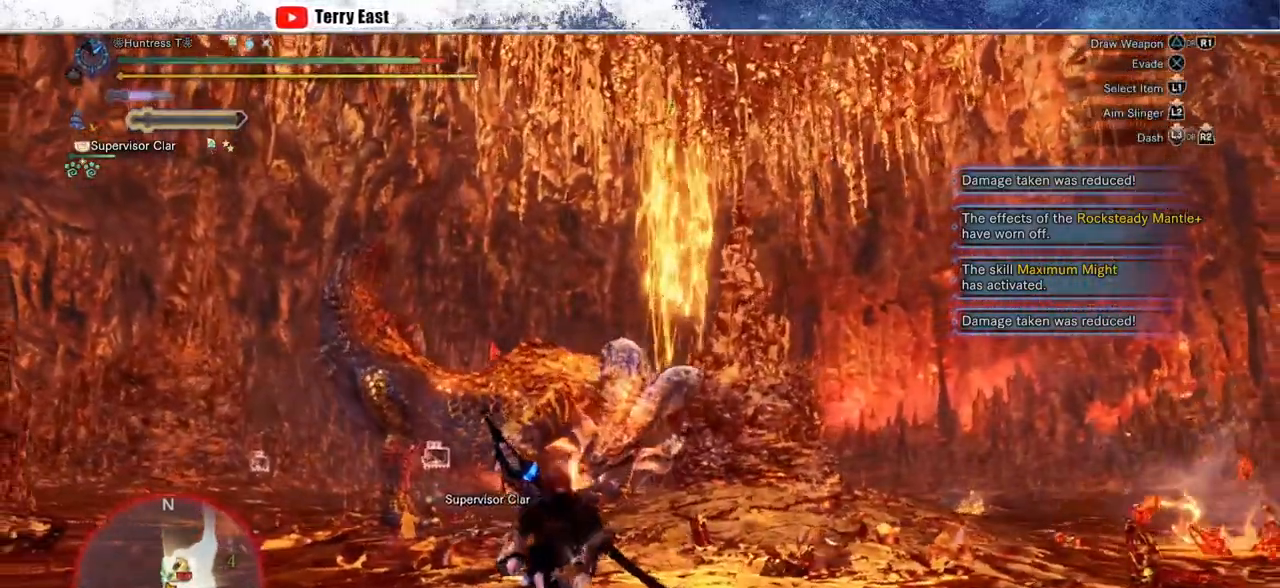
{"buttons": [], "left_stick": "down", "right_stick": "center", "events": [[133, "CROSS", "down"], [217, "CROSS", "up"], [500, "R2", "up"]]}
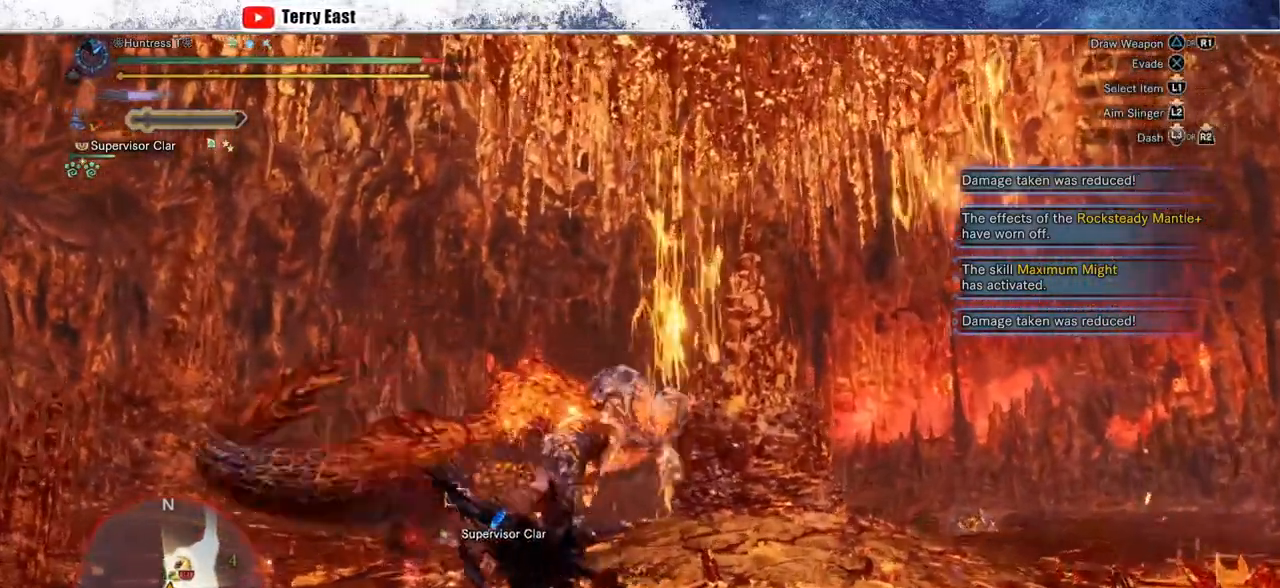
{"buttons": [], "left_stick": "center", "right_stick": "center", "events": [[17, "left_stick", "center"]]}
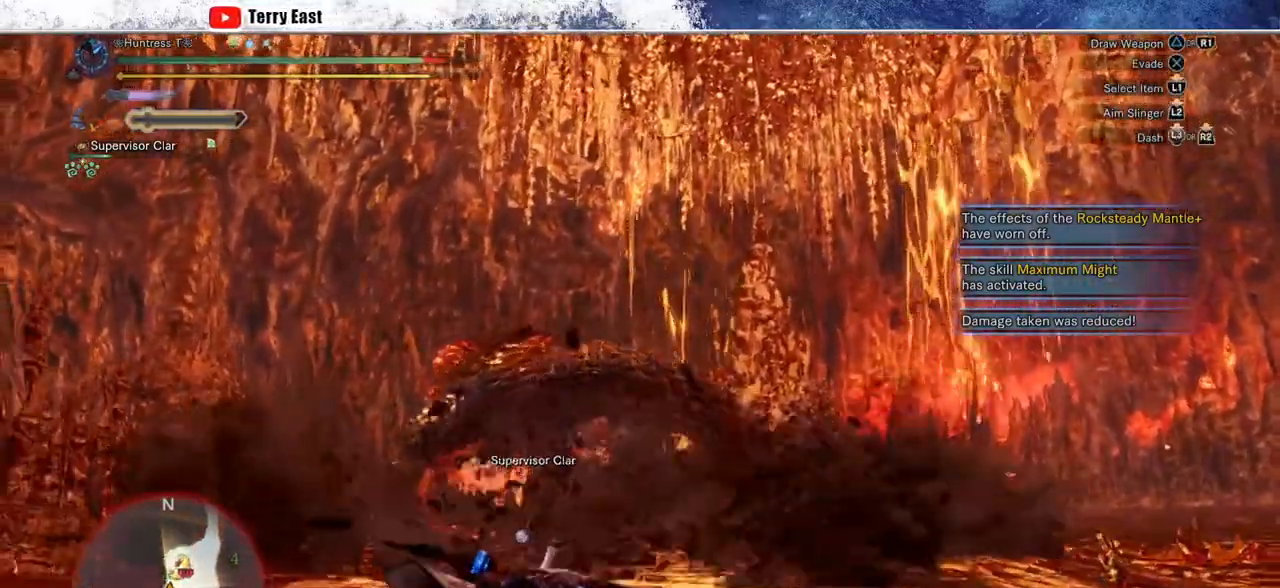
{"buttons": [], "left_stick": "up", "right_stick": "center", "events": [[233, "left_stick", "up"]]}
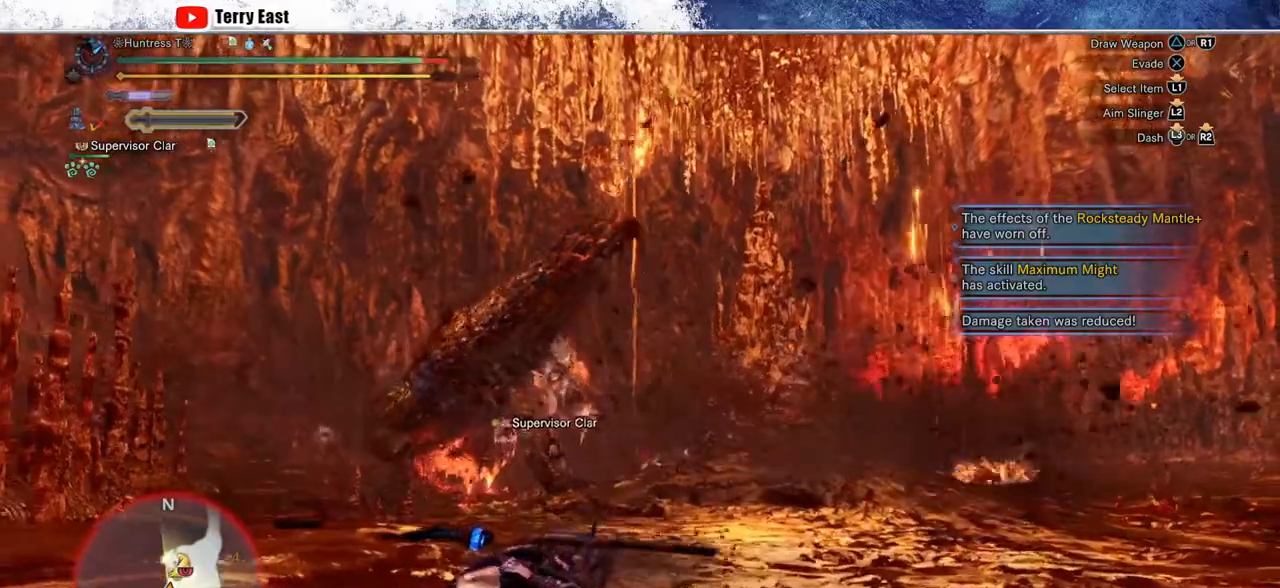
{"buttons": ["R2"], "left_stick": "up", "right_stick": "center", "events": [[433, "R2", "down"]]}
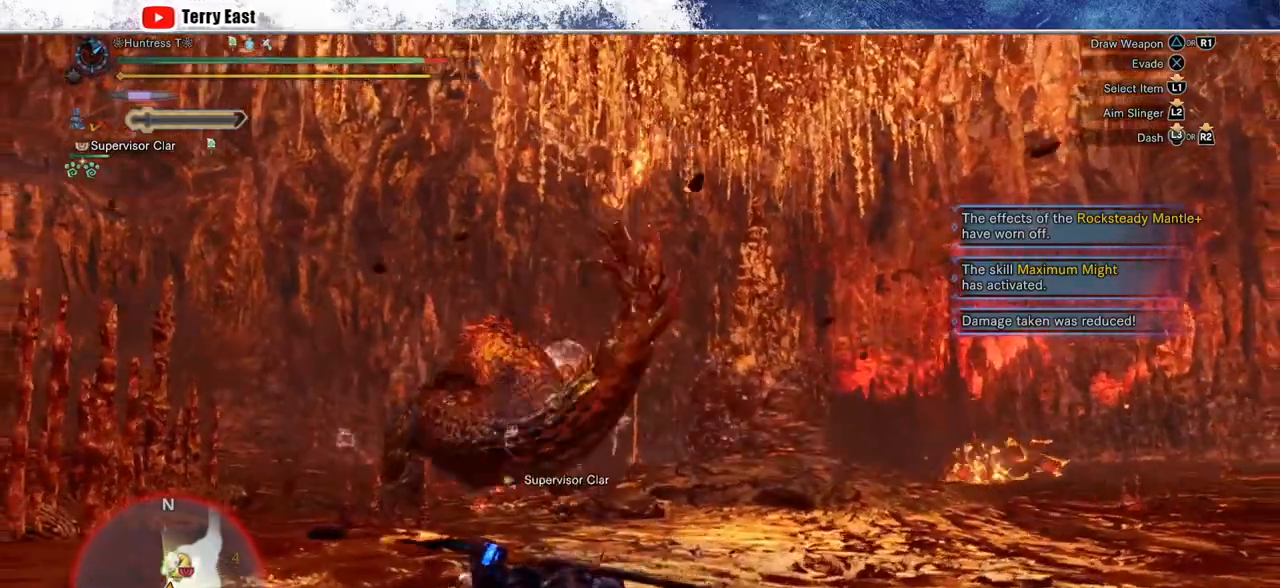
{"buttons": ["R2"], "left_stick": "up", "right_stick": "center", "events": []}
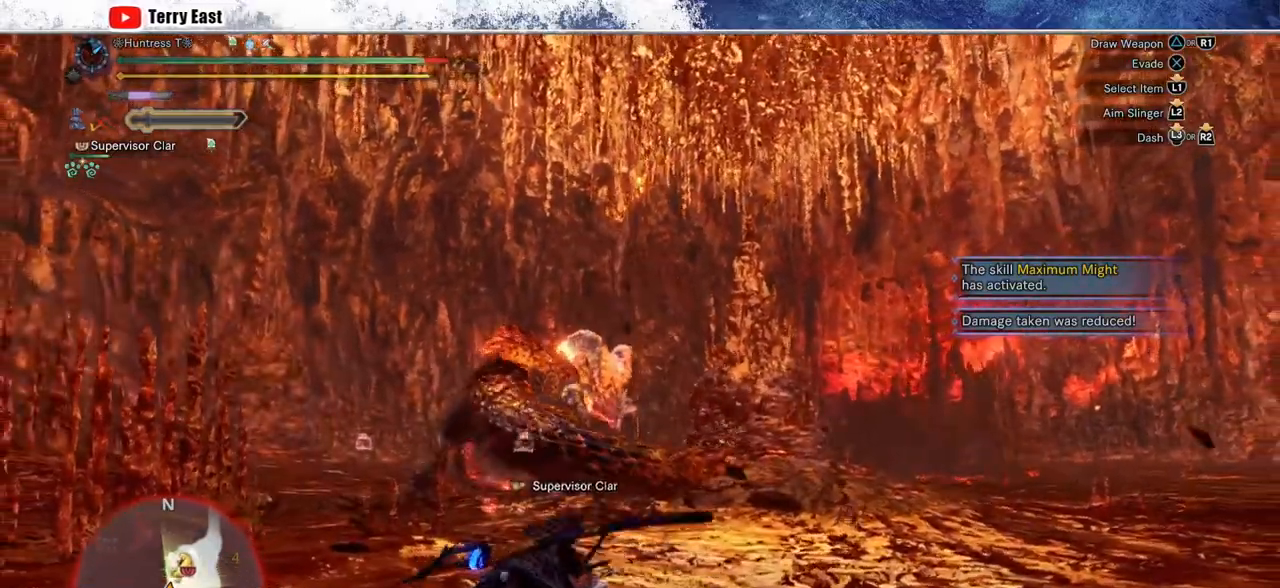
{"buttons": ["R2"], "left_stick": "up", "right_stick": "center", "events": [[183, "SQUARE", "down"], [267, "SQUARE", "up"], [350, "SQUARE", "down"], [433, "SQUARE", "up"]]}
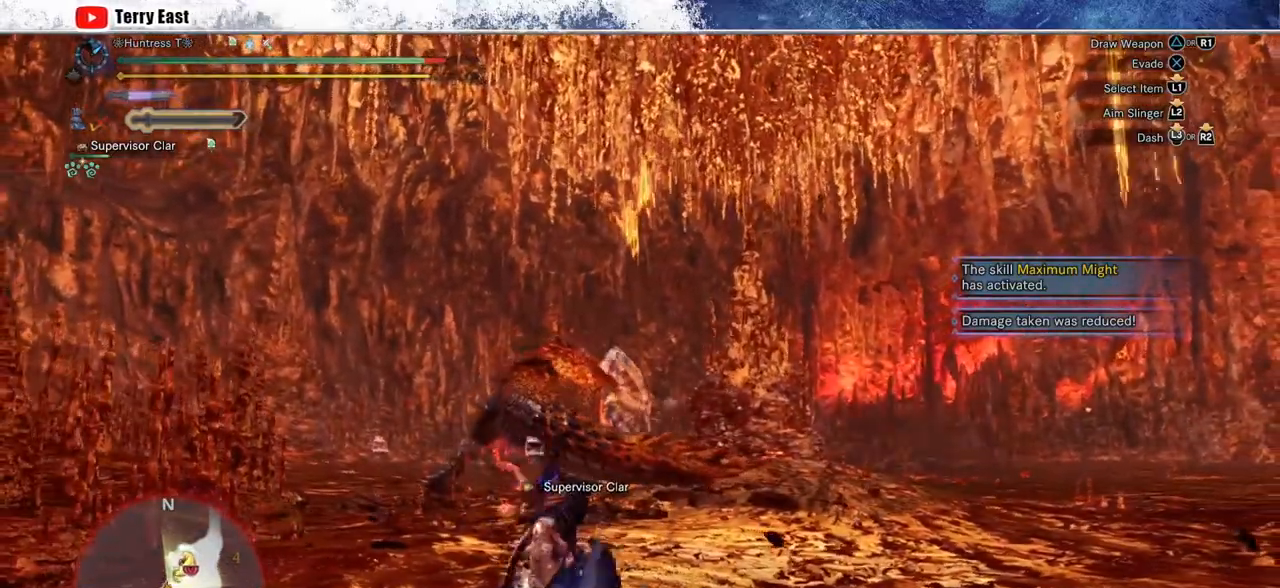
{"buttons": ["R2"], "left_stick": "up", "right_stick": "center", "events": [[17, "SQUARE", "down"], [100, "SQUARE", "up"]]}
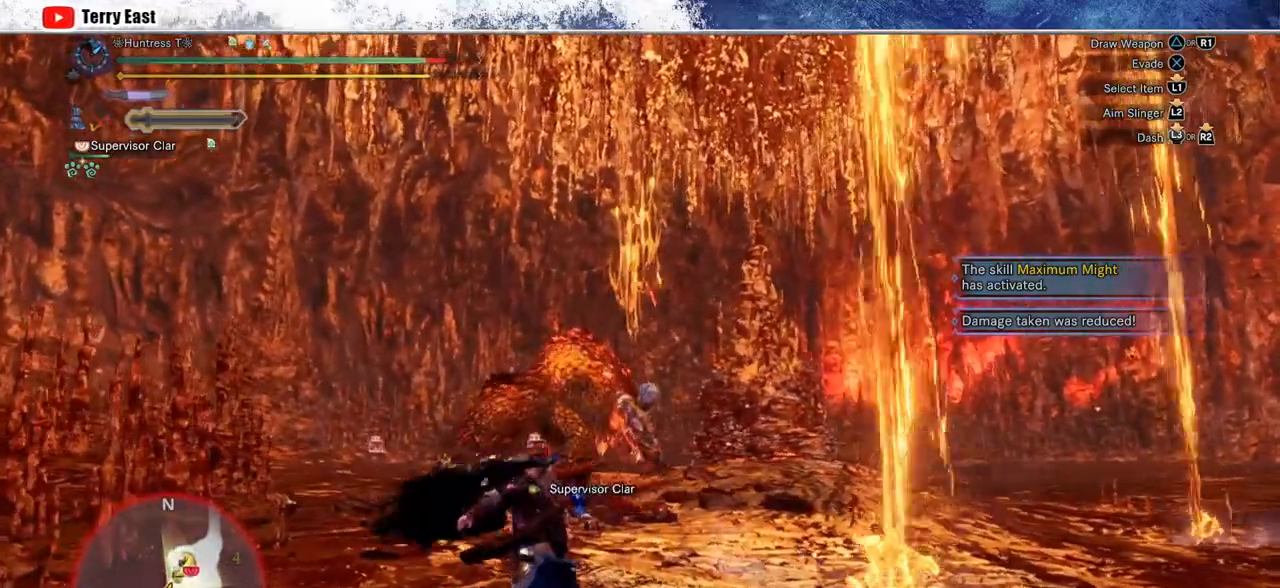
{"buttons": ["R2"], "left_stick": "up", "right_stick": "center", "events": []}
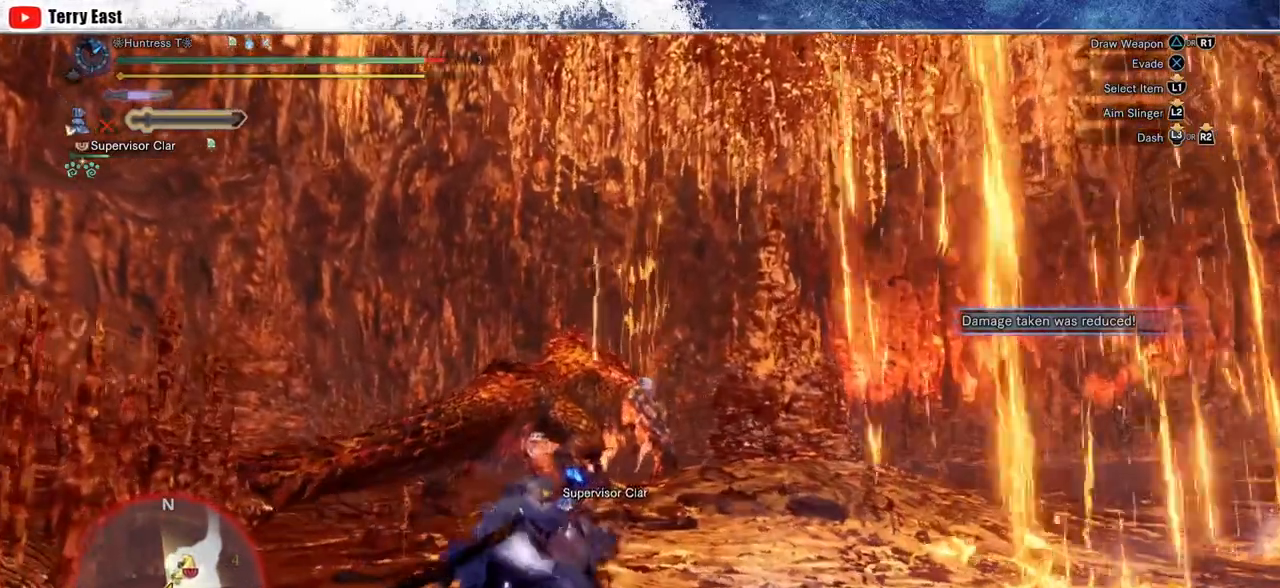
{"buttons": ["R2"], "left_stick": "up", "right_stick": "center", "events": []}
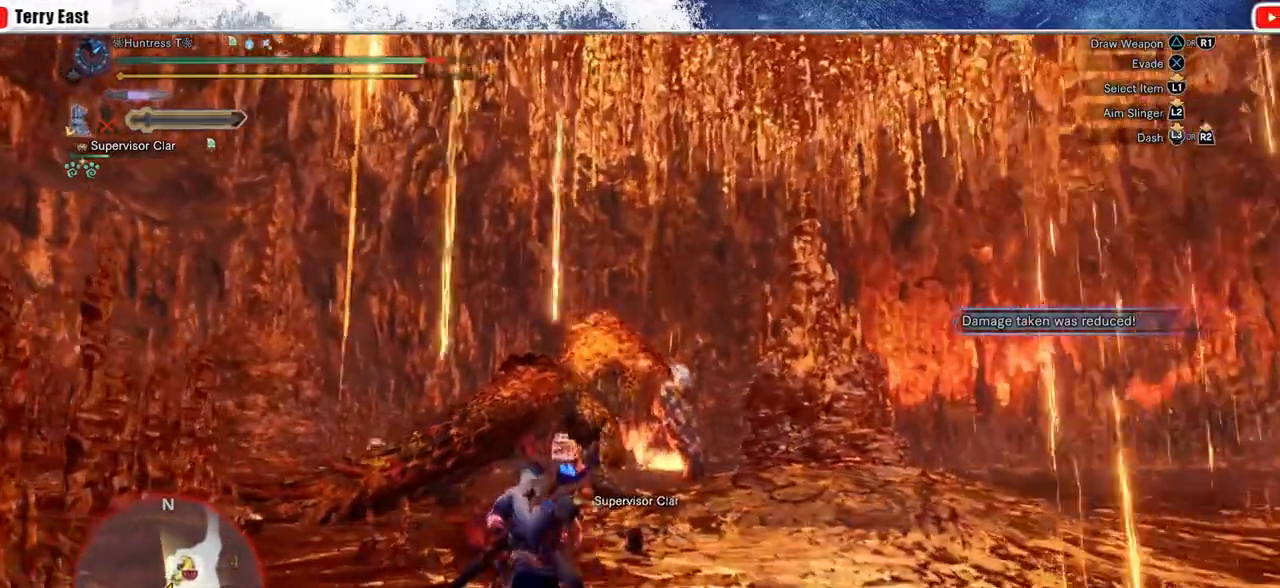
{"buttons": ["R2"], "left_stick": "up", "right_stick": "center", "events": []}
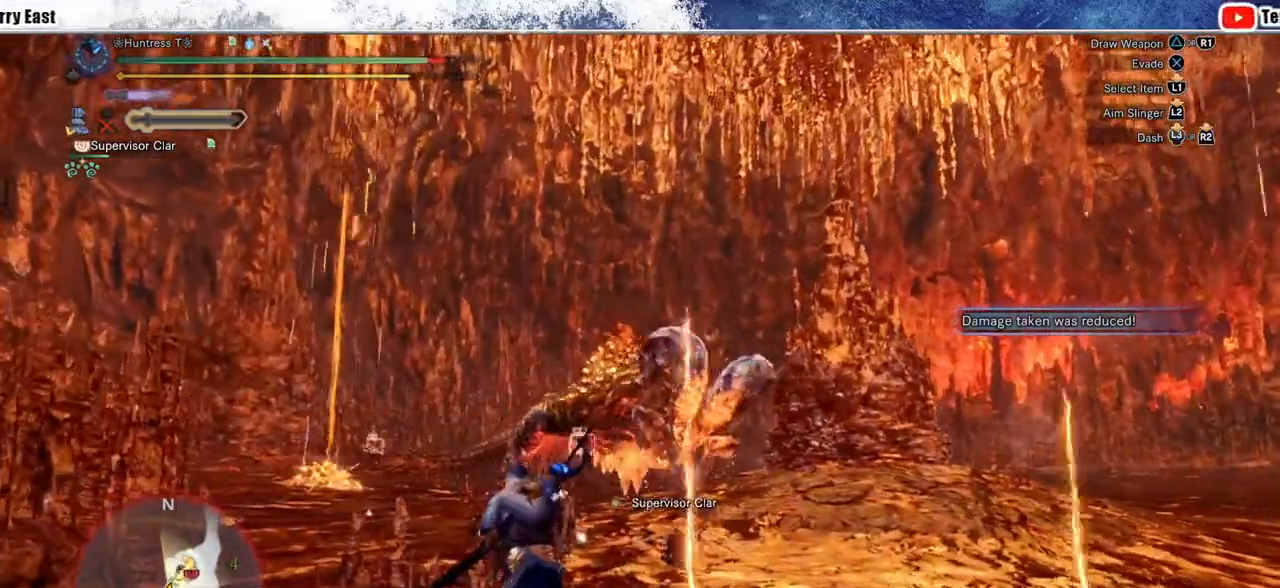
{"buttons": ["R2"], "left_stick": "up-left", "right_stick": "center", "events": [[400, "left_stick", "up-left"]]}
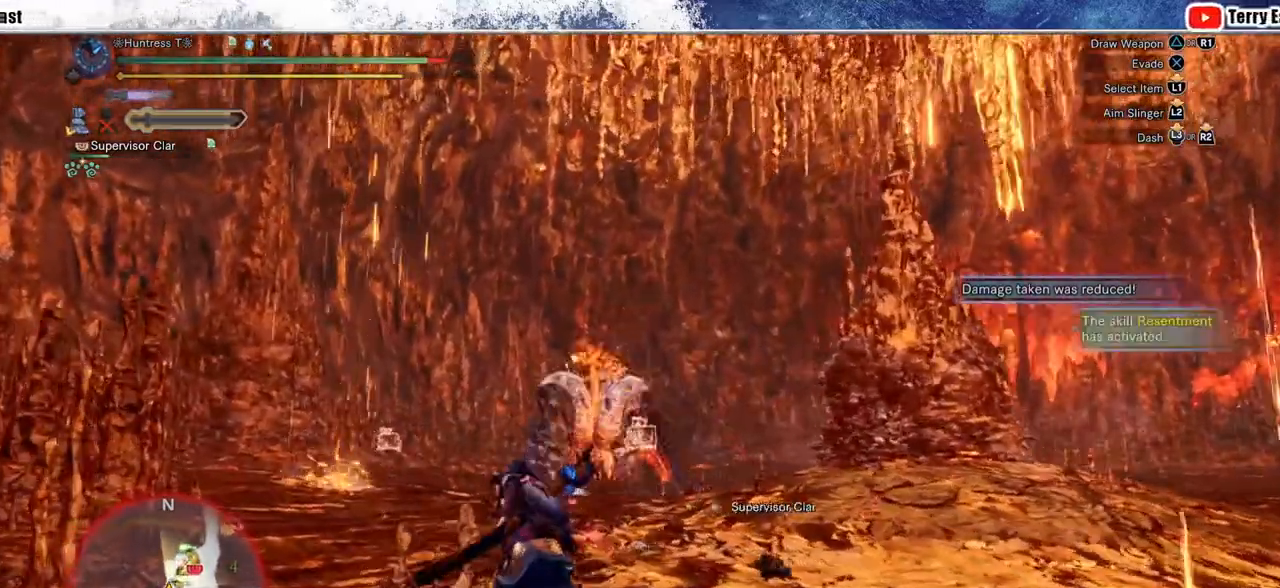
{"buttons": ["R2"], "left_stick": "up-left", "right_stick": "center", "events": []}
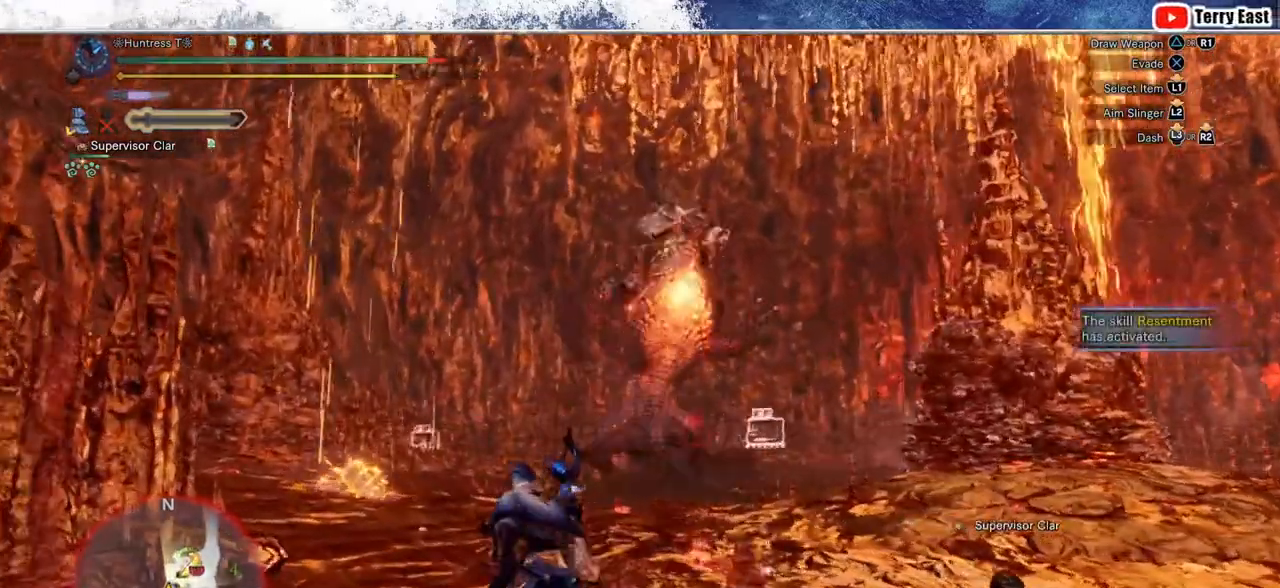
{"buttons": ["R2"], "left_stick": "up-left", "right_stick": "center", "events": []}
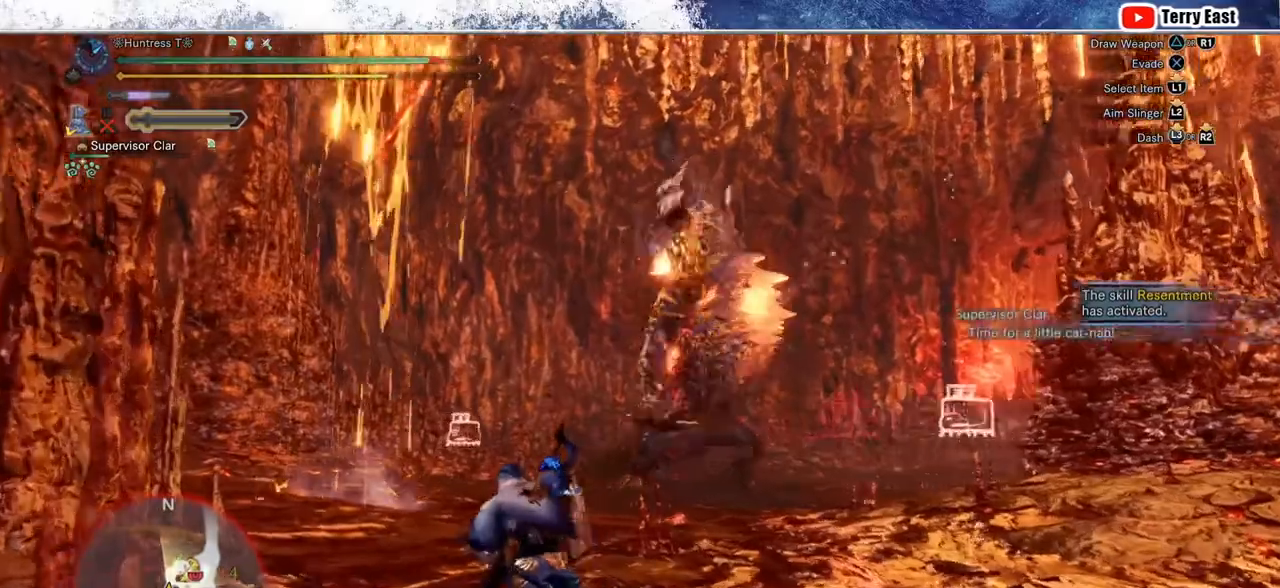
{"buttons": ["R2"], "left_stick": "up-left", "right_stick": "center", "events": []}
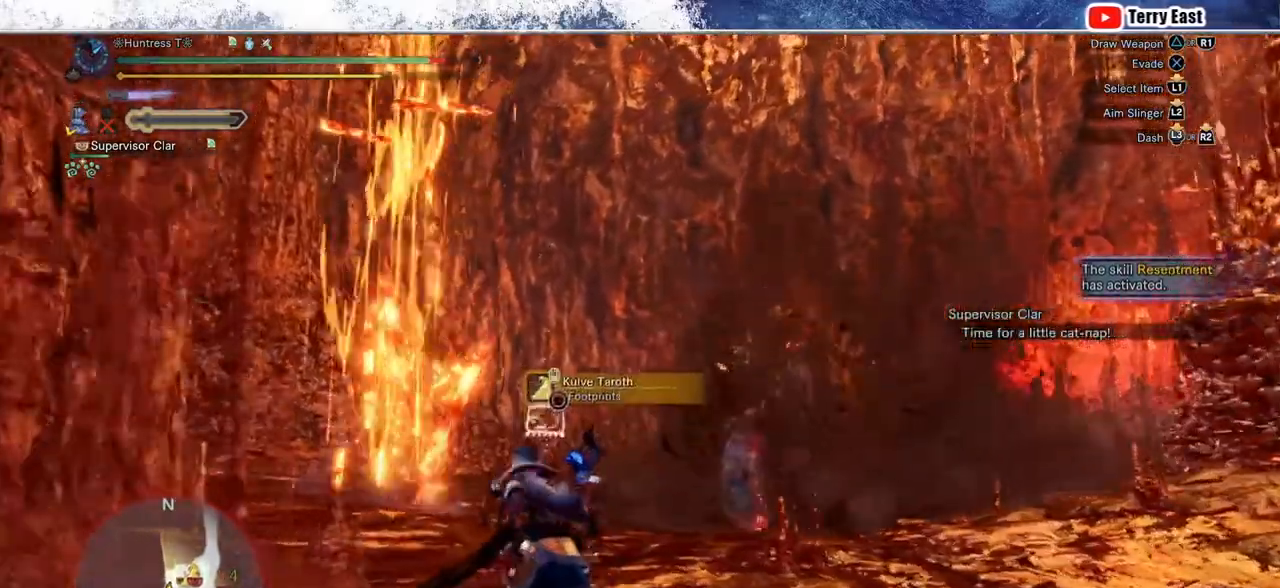
{"buttons": ["R2"], "left_stick": "up", "right_stick": "center", "events": [[33, "left_stick", "up"]]}
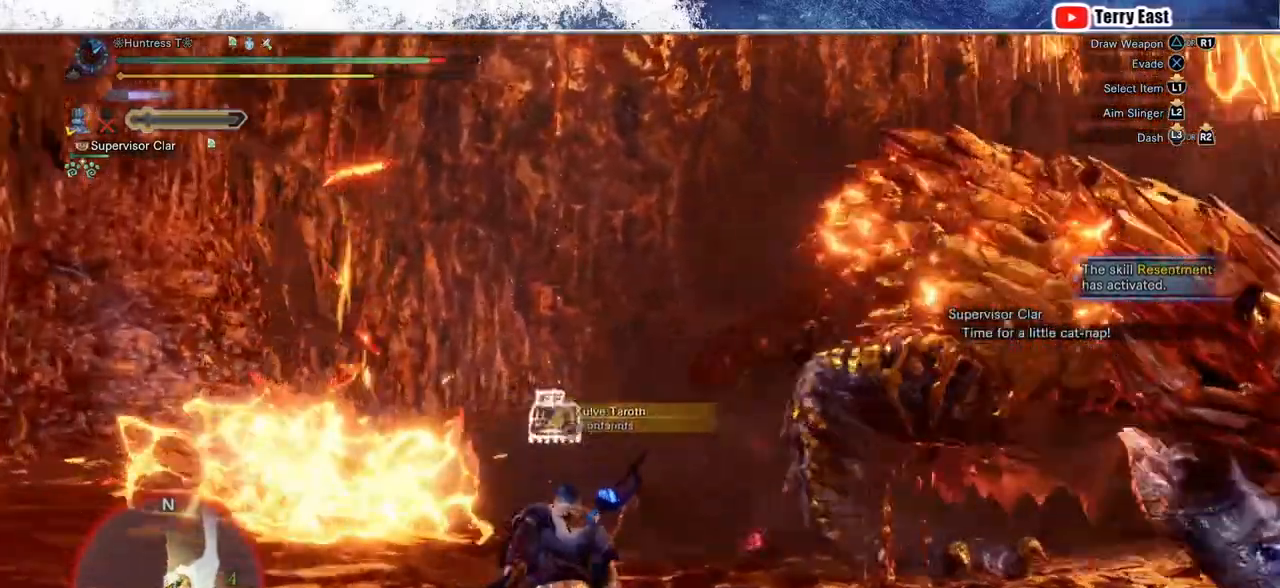
{"buttons": ["R2"], "left_stick": "up", "right_stick": "right", "events": [[183, "right_stick", "right"]]}